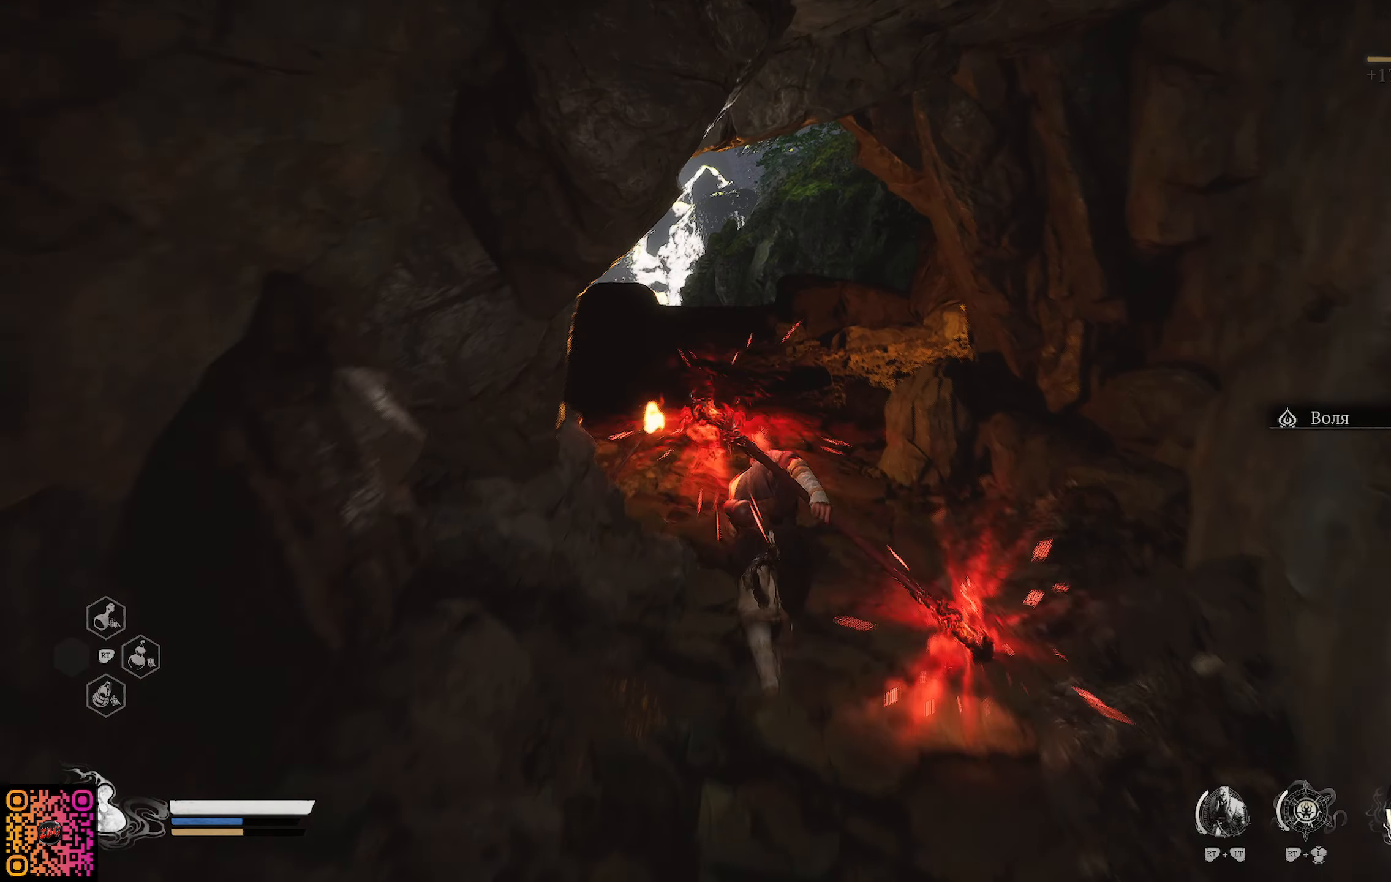
Gameplay with a controller (Xbox layout); each line is a JSON object with the inputs held at the frame after it. "events" lists button and stick changes between this image and that frame as [ms after this image, input, new state], when the widget could be followed in between.
{"buttons": ["R1"], "left_stick": "up", "right_stick": "center", "events": []}
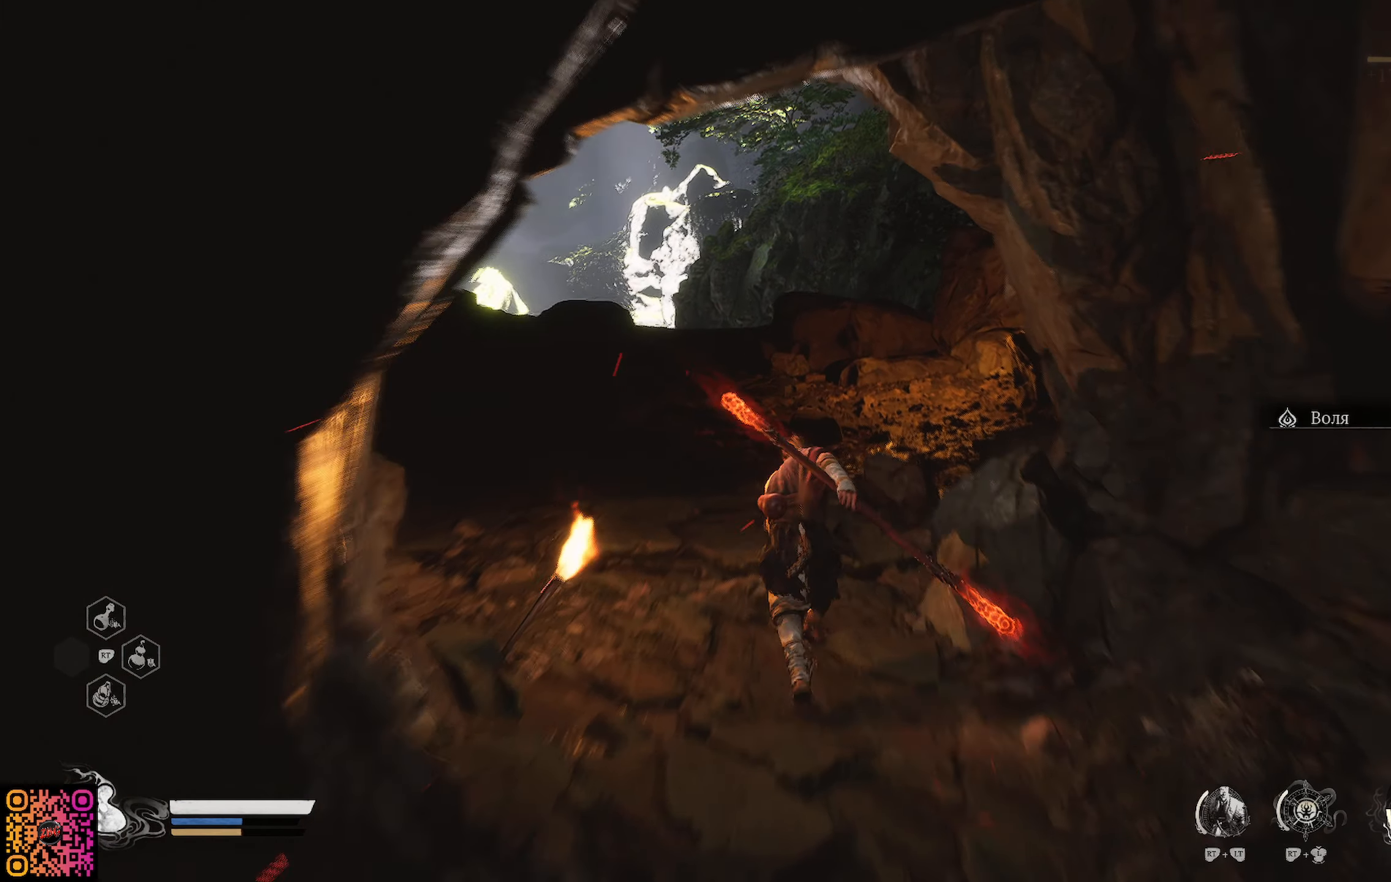
{"buttons": [], "left_stick": "up", "right_stick": "center", "events": [[134, "R1", "up"]]}
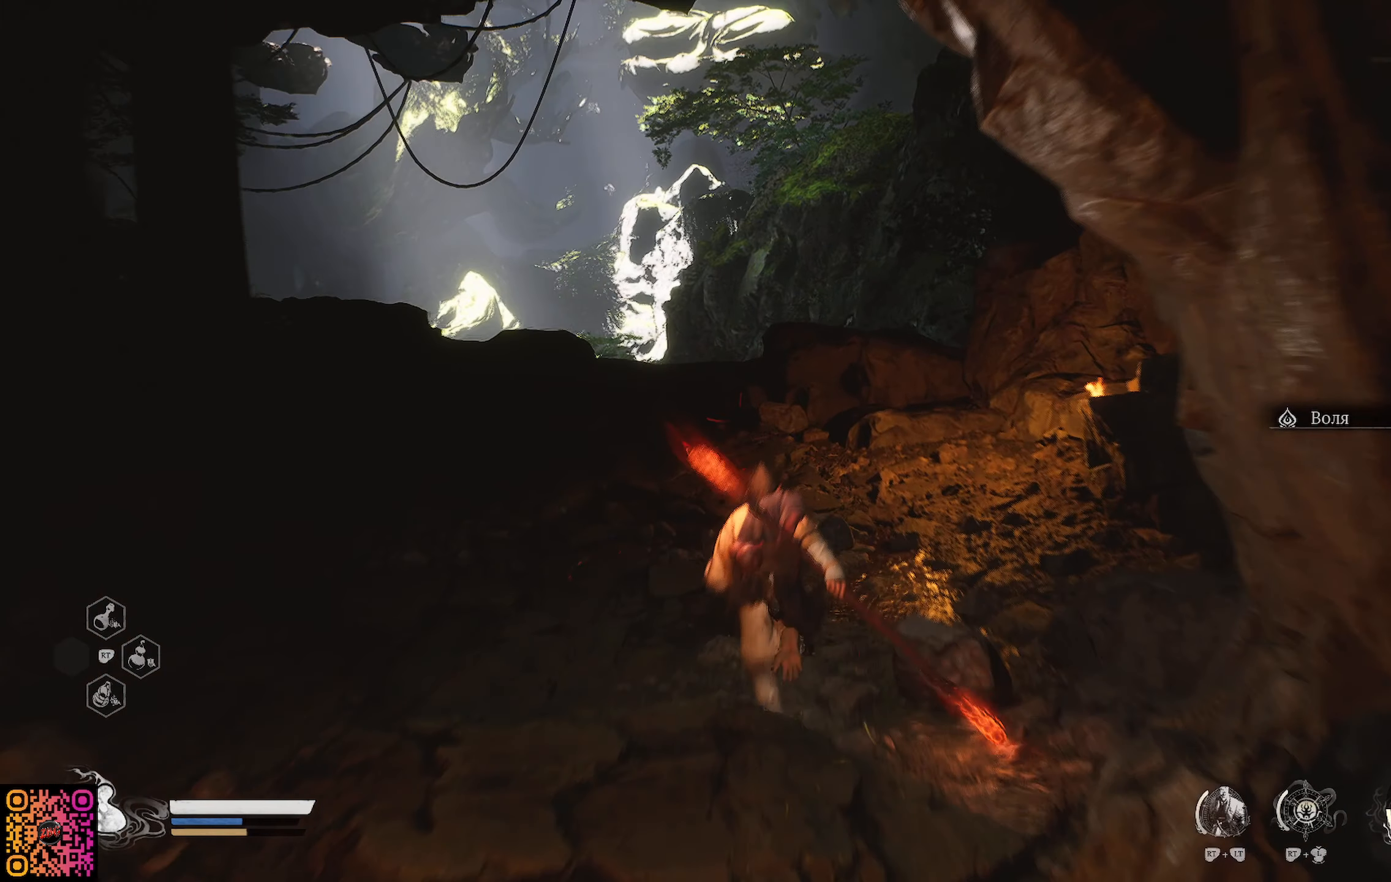
{"buttons": [], "left_stick": "center", "right_stick": "center", "events": [[367, "left_stick", "center"]]}
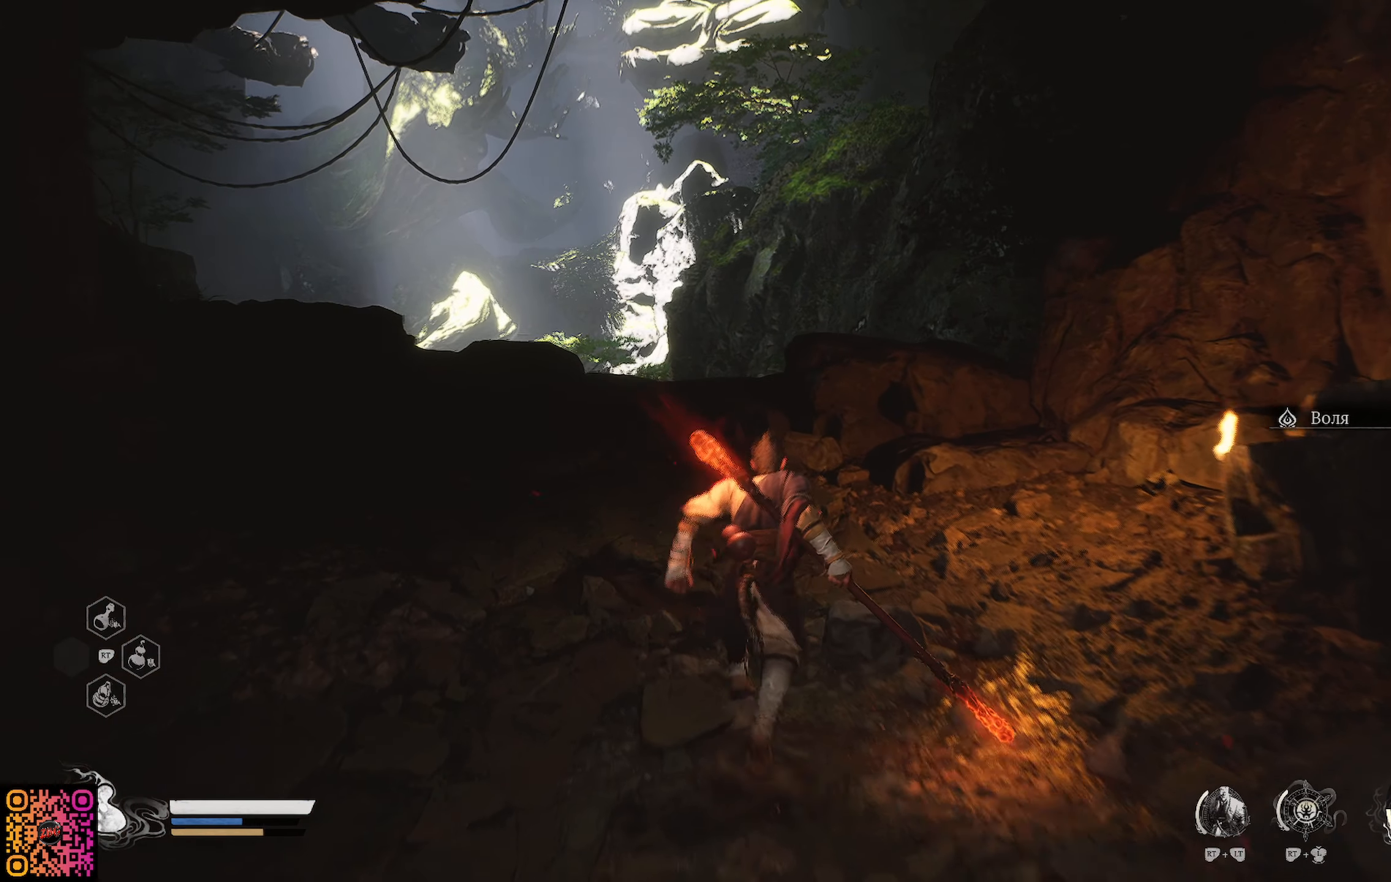
{"buttons": [], "left_stick": "up", "right_stick": "left", "events": [[184, "left_stick", "up"], [250, "right_stick", "left"]]}
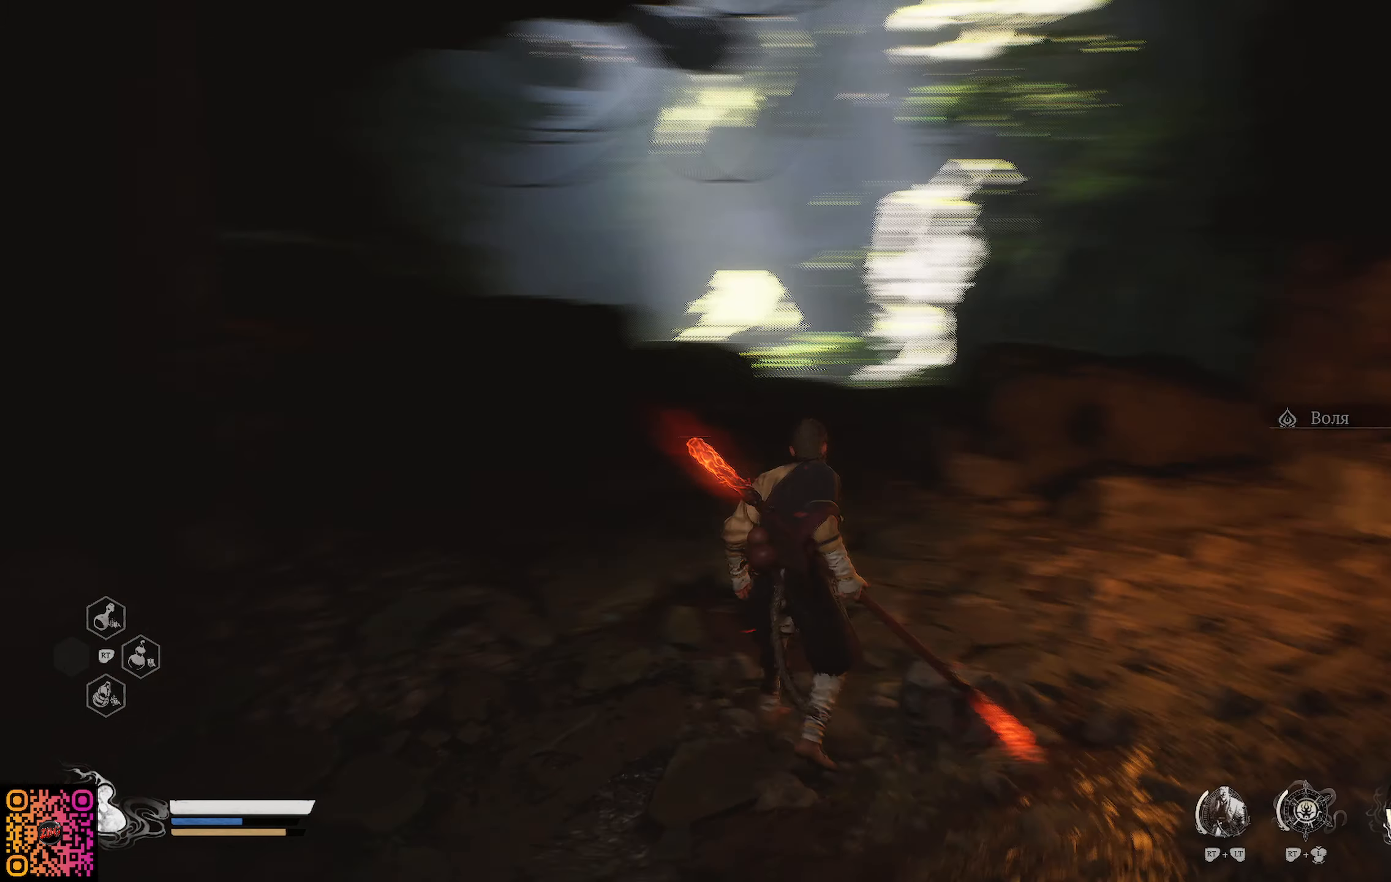
{"buttons": [], "left_stick": "center", "right_stick": "center", "events": [[200, "right_stick", "center"], [350, "left_stick", "center"]]}
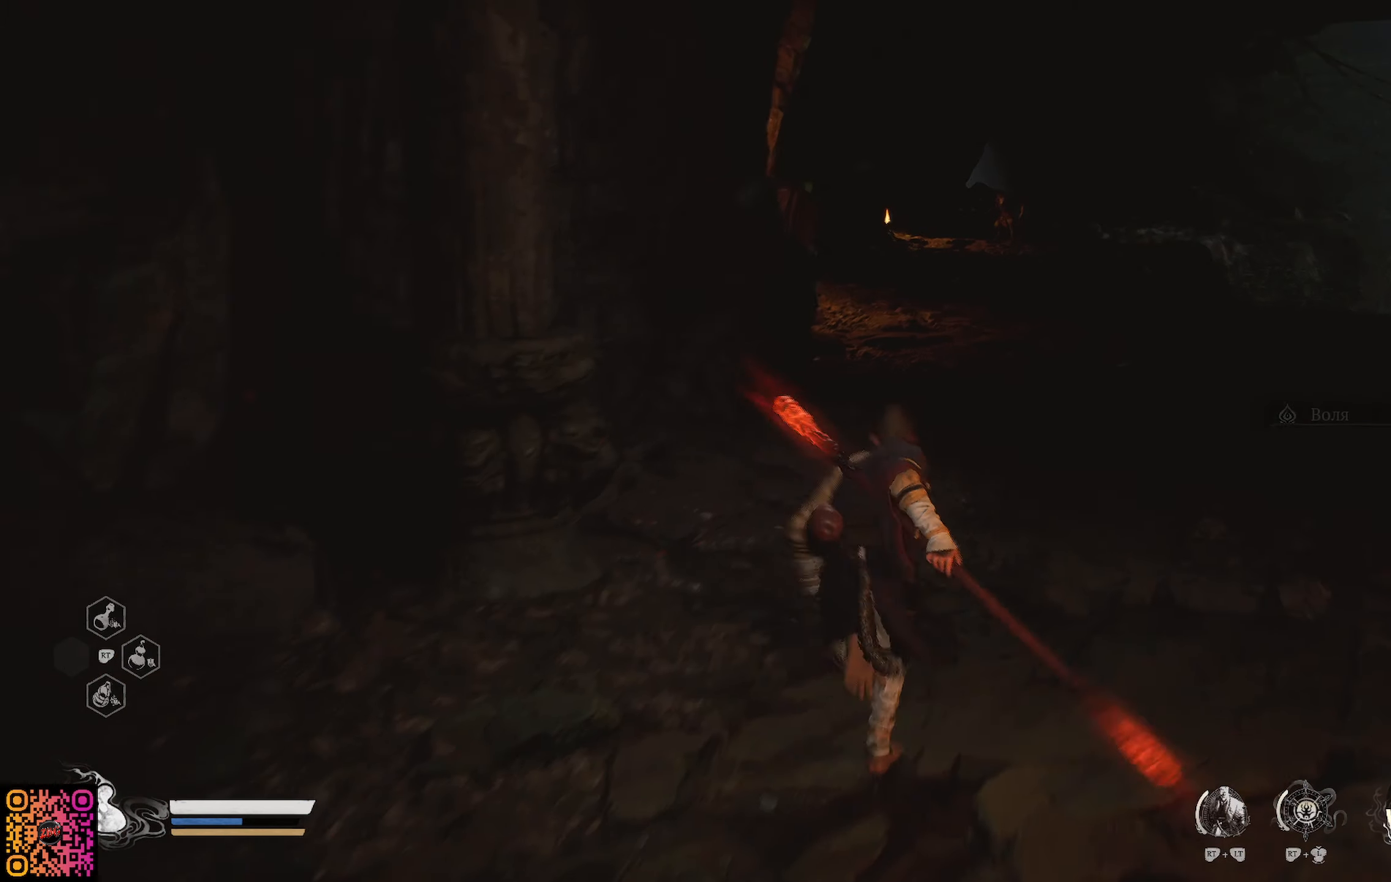
{"buttons": [], "left_stick": "up", "right_stick": "center", "events": [[67, "left_stick", "up"]]}
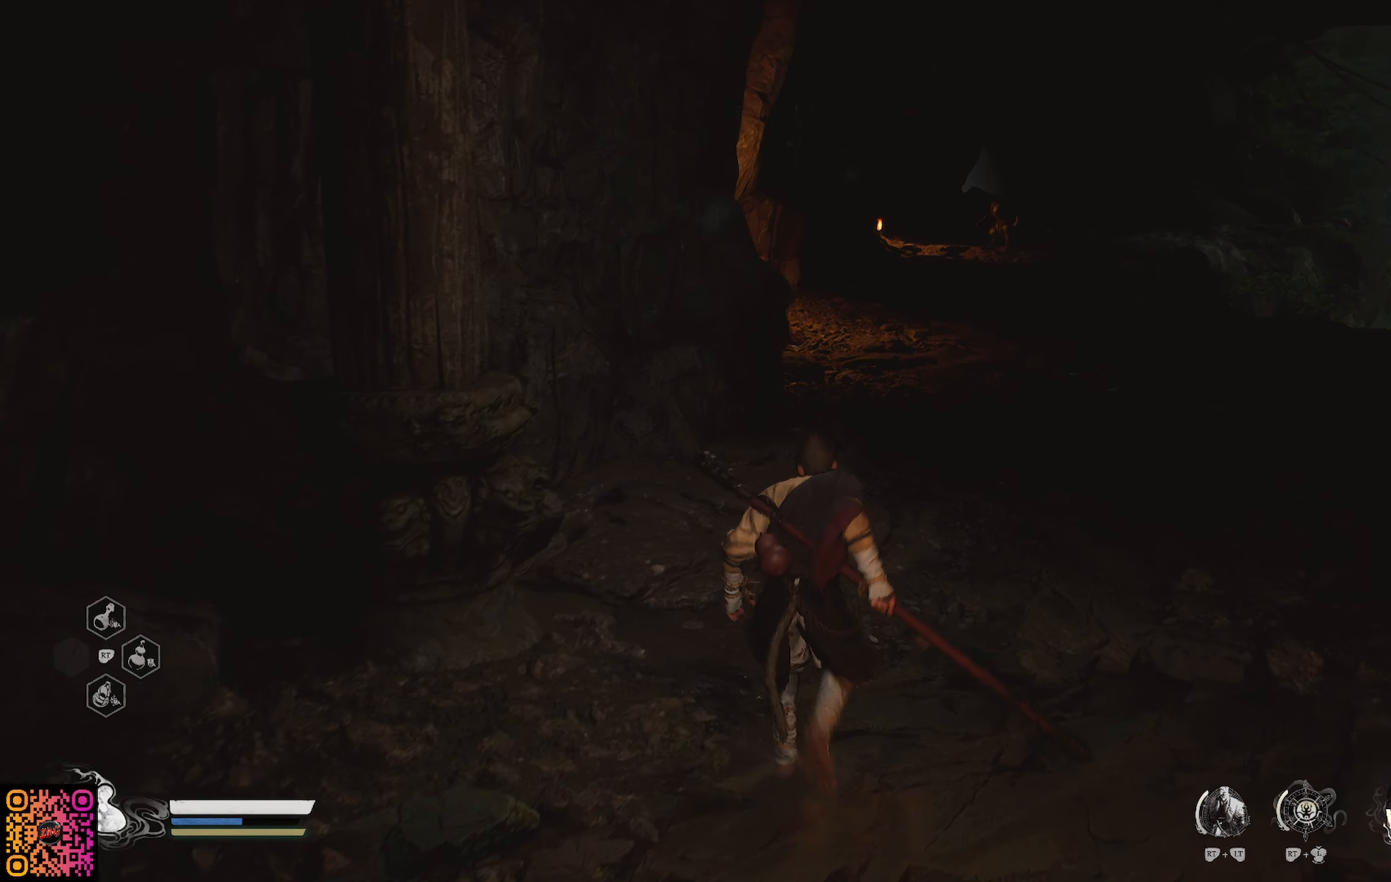
{"buttons": [], "left_stick": "right", "right_stick": "right", "events": [[83, "right_stick", "right"], [167, "left_stick", "right"]]}
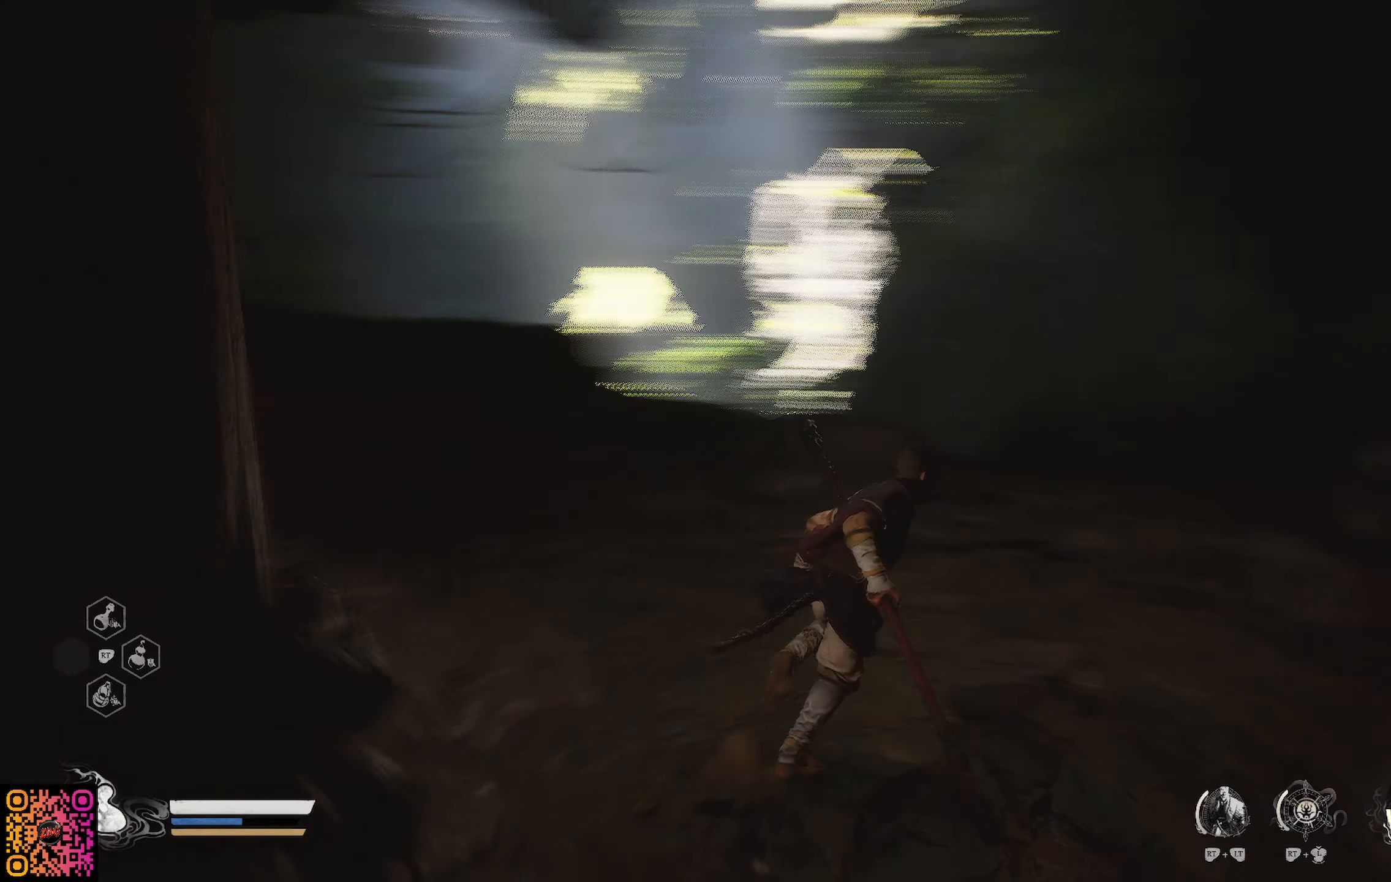
{"buttons": [], "left_stick": "up", "right_stick": "center", "events": [[84, "right_stick", "center"], [284, "left_stick", "center"], [434, "left_stick", "up"]]}
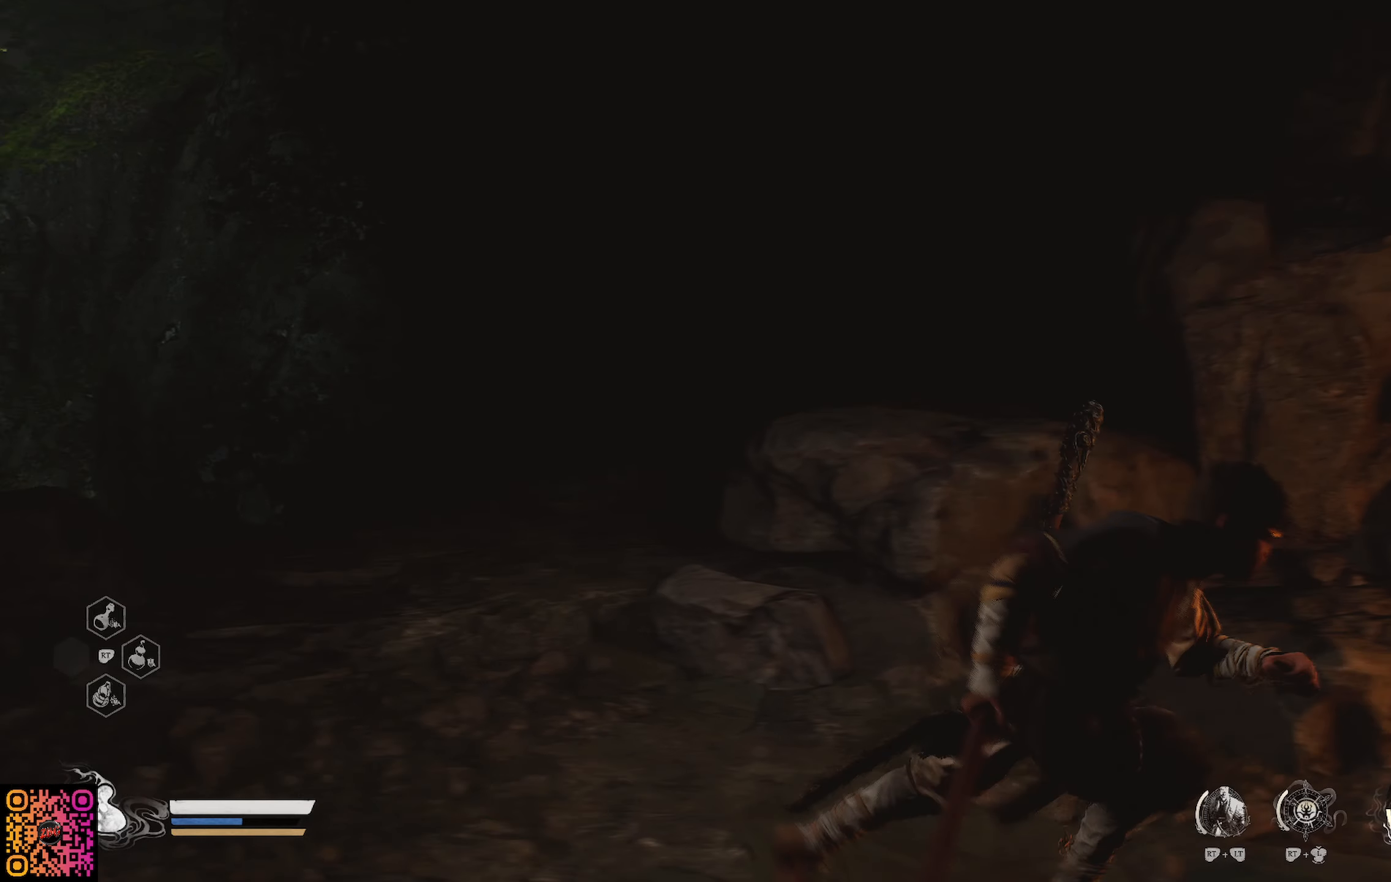
{"buttons": [], "left_stick": "up-left", "right_stick": "center", "events": [[150, "right_stick", "down-left"], [233, "left_stick", "up-left"], [467, "right_stick", "center"]]}
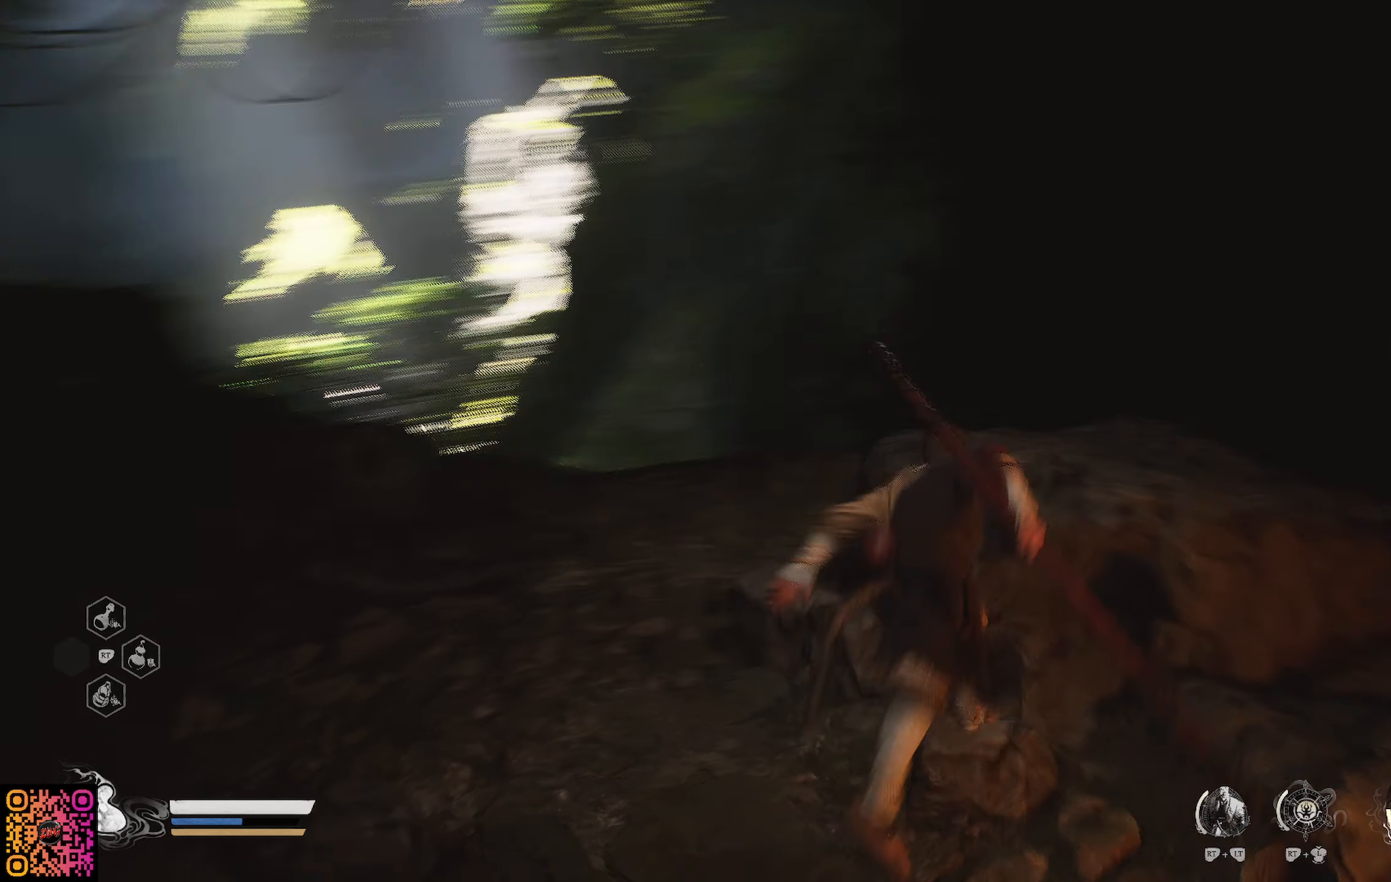
{"buttons": [], "left_stick": "center", "right_stick": "center", "events": [[151, "left_stick", "center"]]}
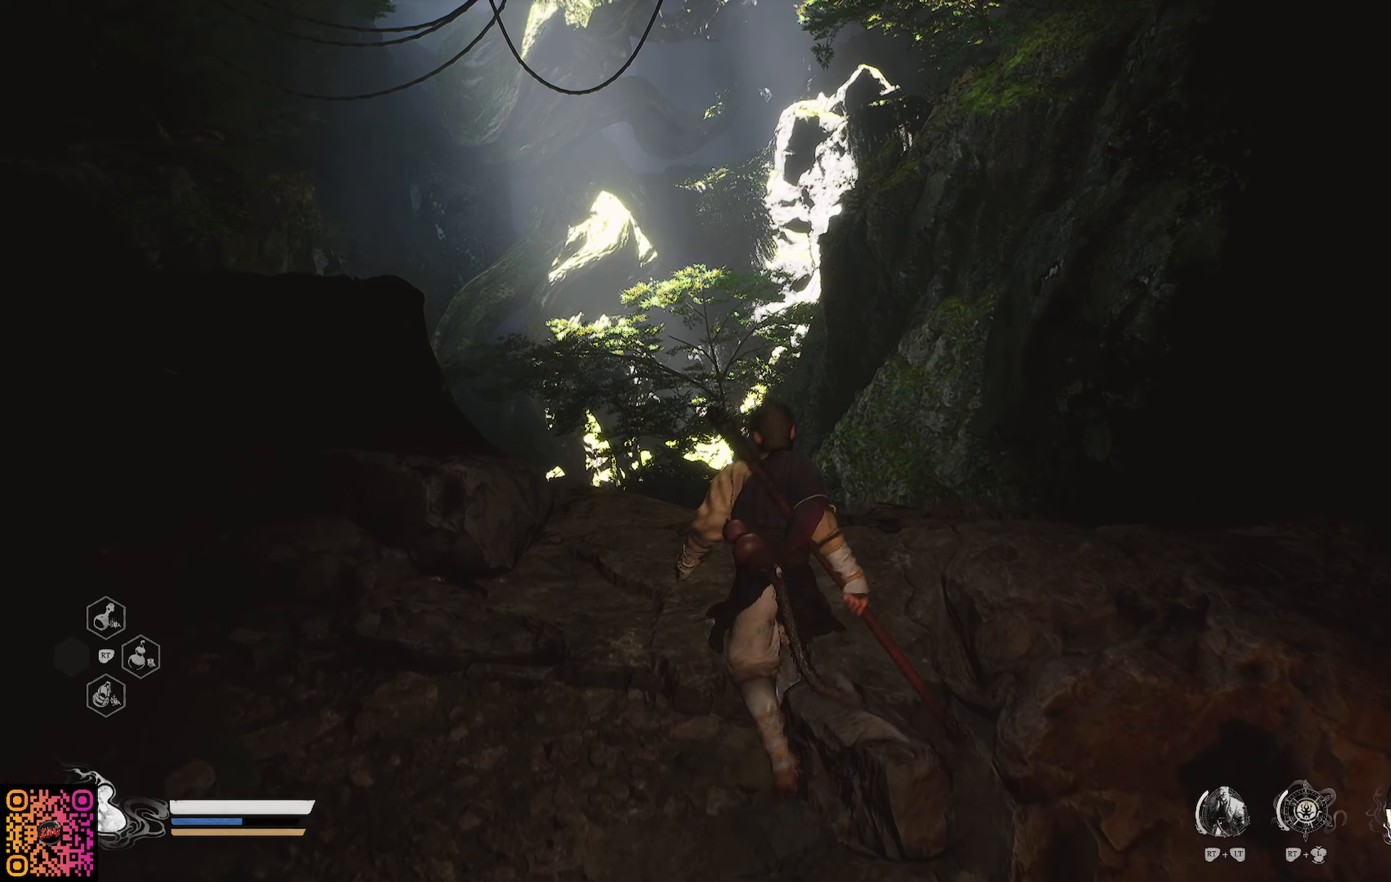
{"buttons": [], "left_stick": "up-left", "right_stick": "up-left", "events": [[50, "right_stick", "left"], [100, "left_stick", "up-left"], [367, "right_stick", "up-left"]]}
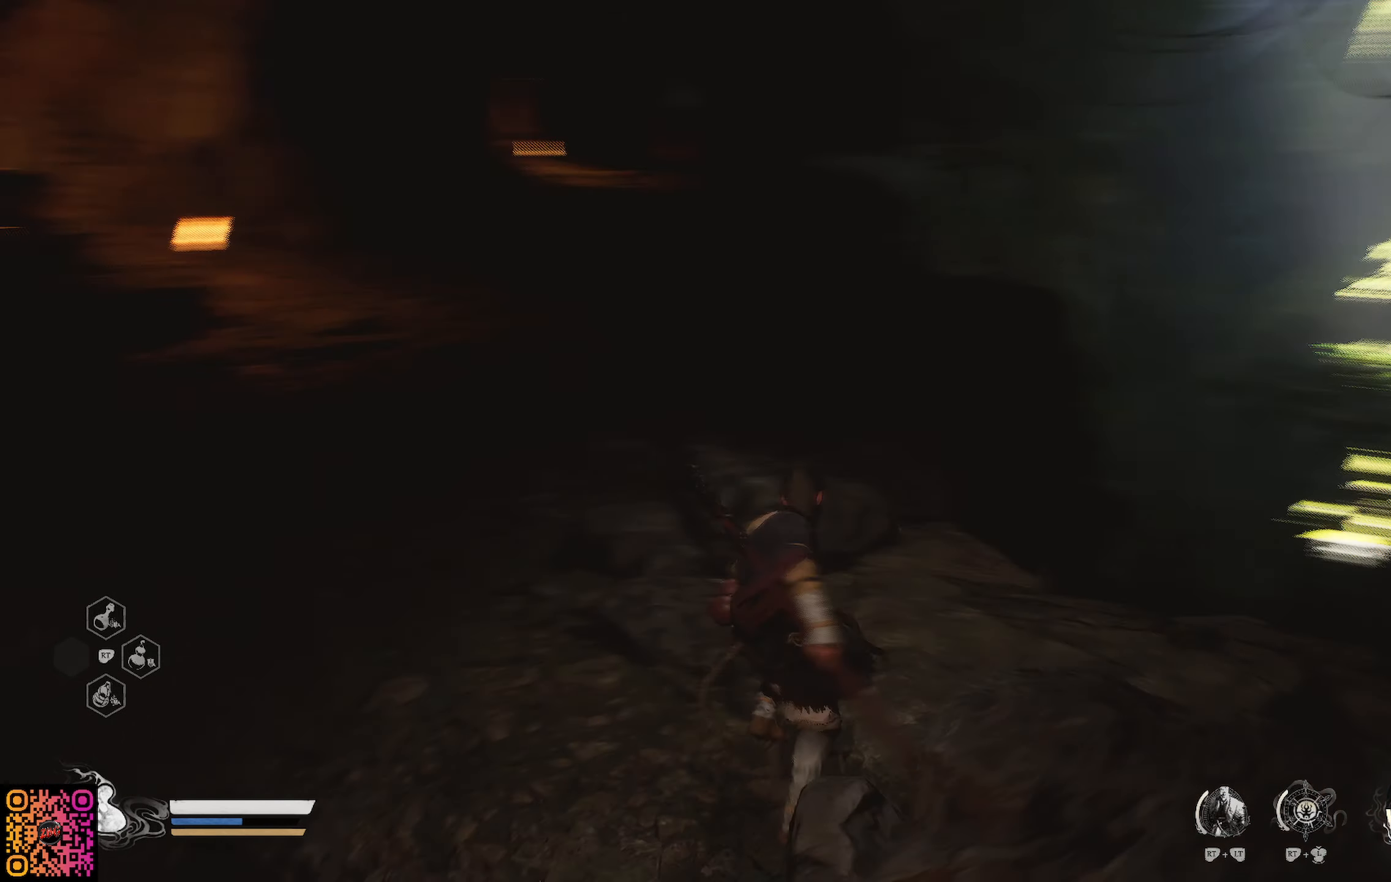
{"buttons": ["R1"], "left_stick": "up", "right_stick": "center", "events": [[83, "right_stick", "center"], [183, "R1", "down"], [217, "left_stick", "up"]]}
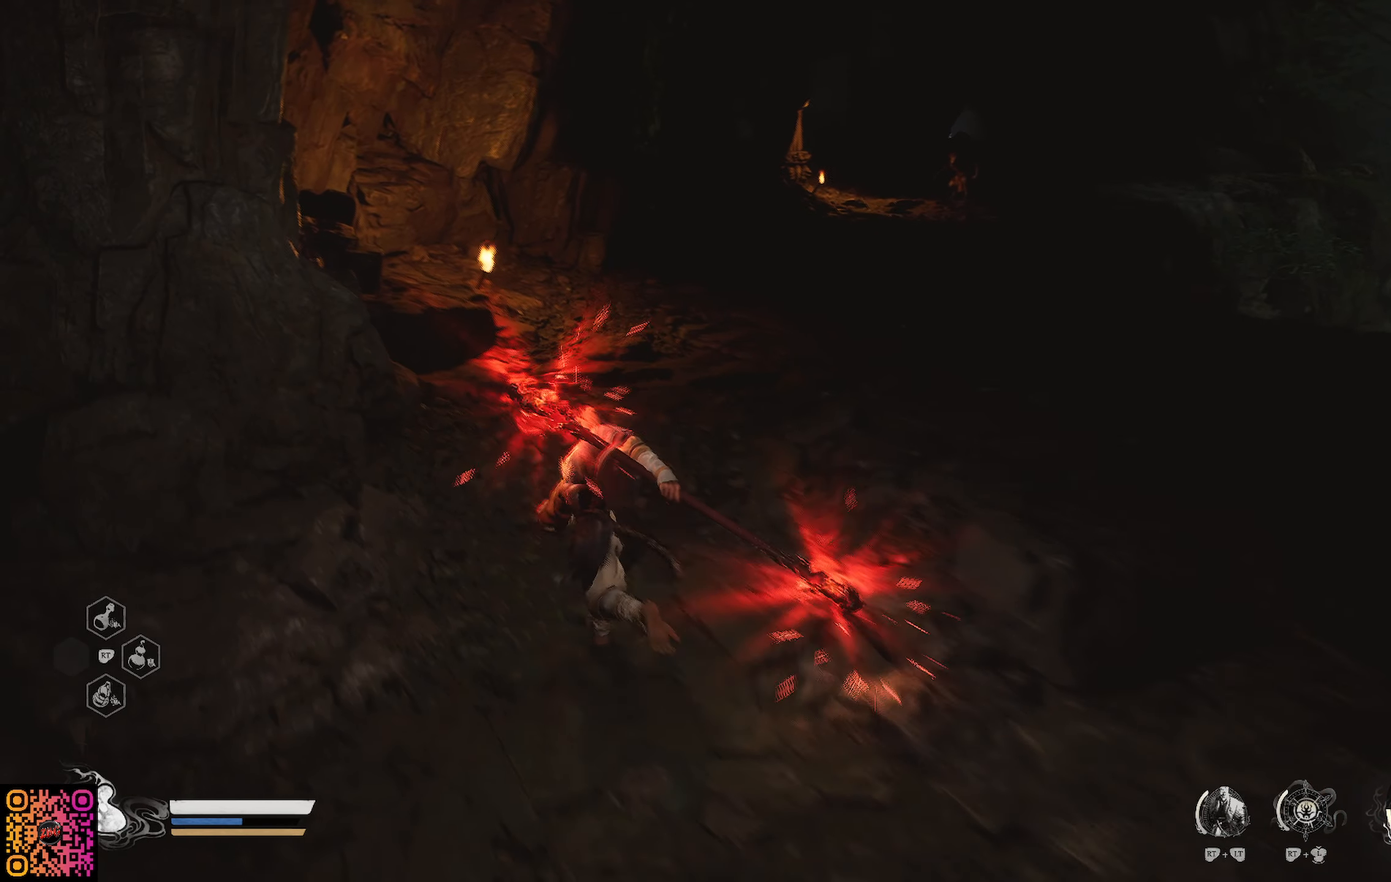
{"buttons": ["R1"], "left_stick": "up", "right_stick": "right", "events": [[384, "right_stick", "right"]]}
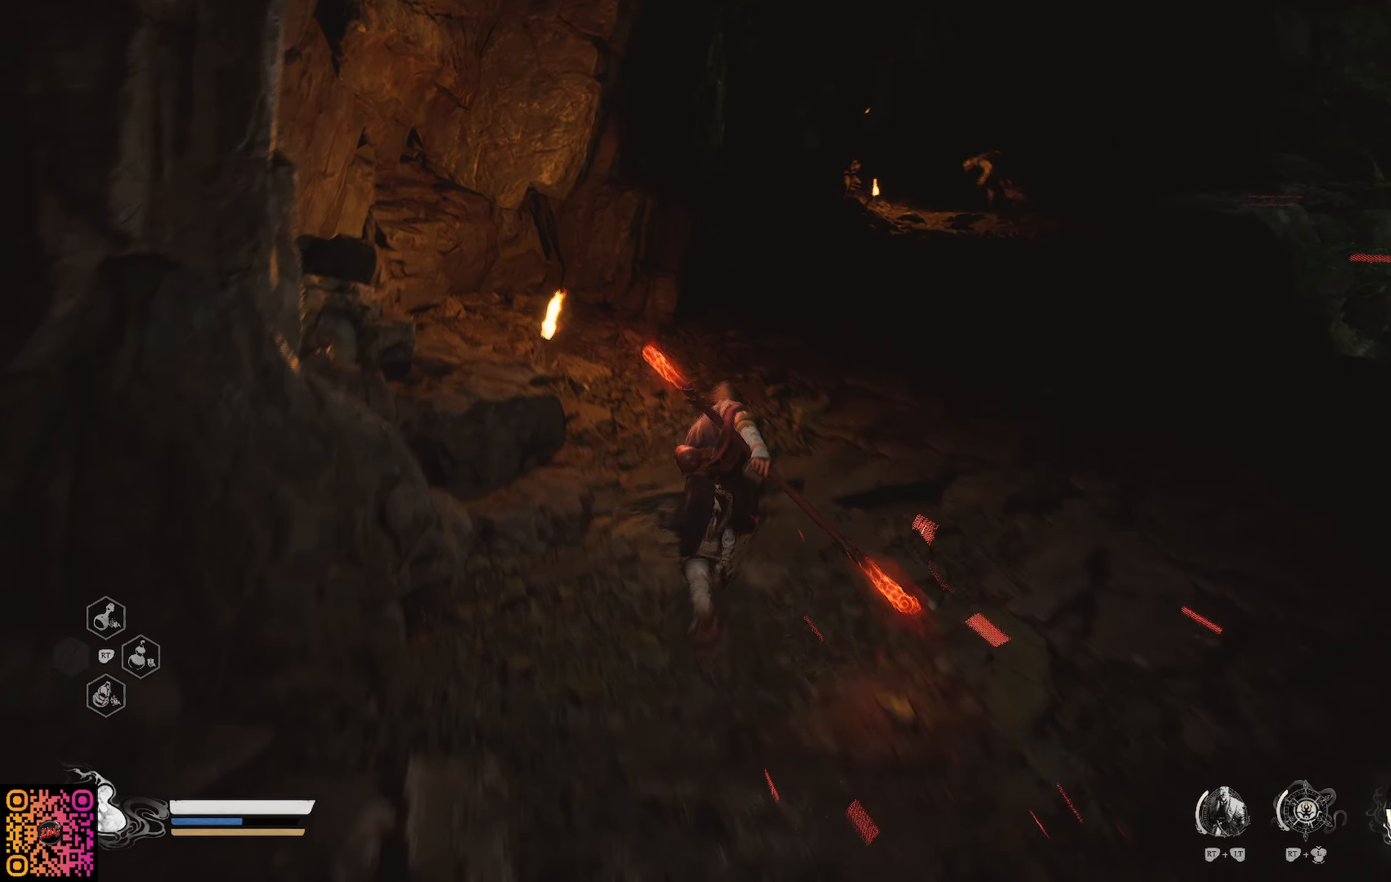
{"buttons": ["R1"], "left_stick": "up", "right_stick": "center", "events": [[117, "right_stick", "center"], [317, "R3", "down"], [450, "R3", "up"]]}
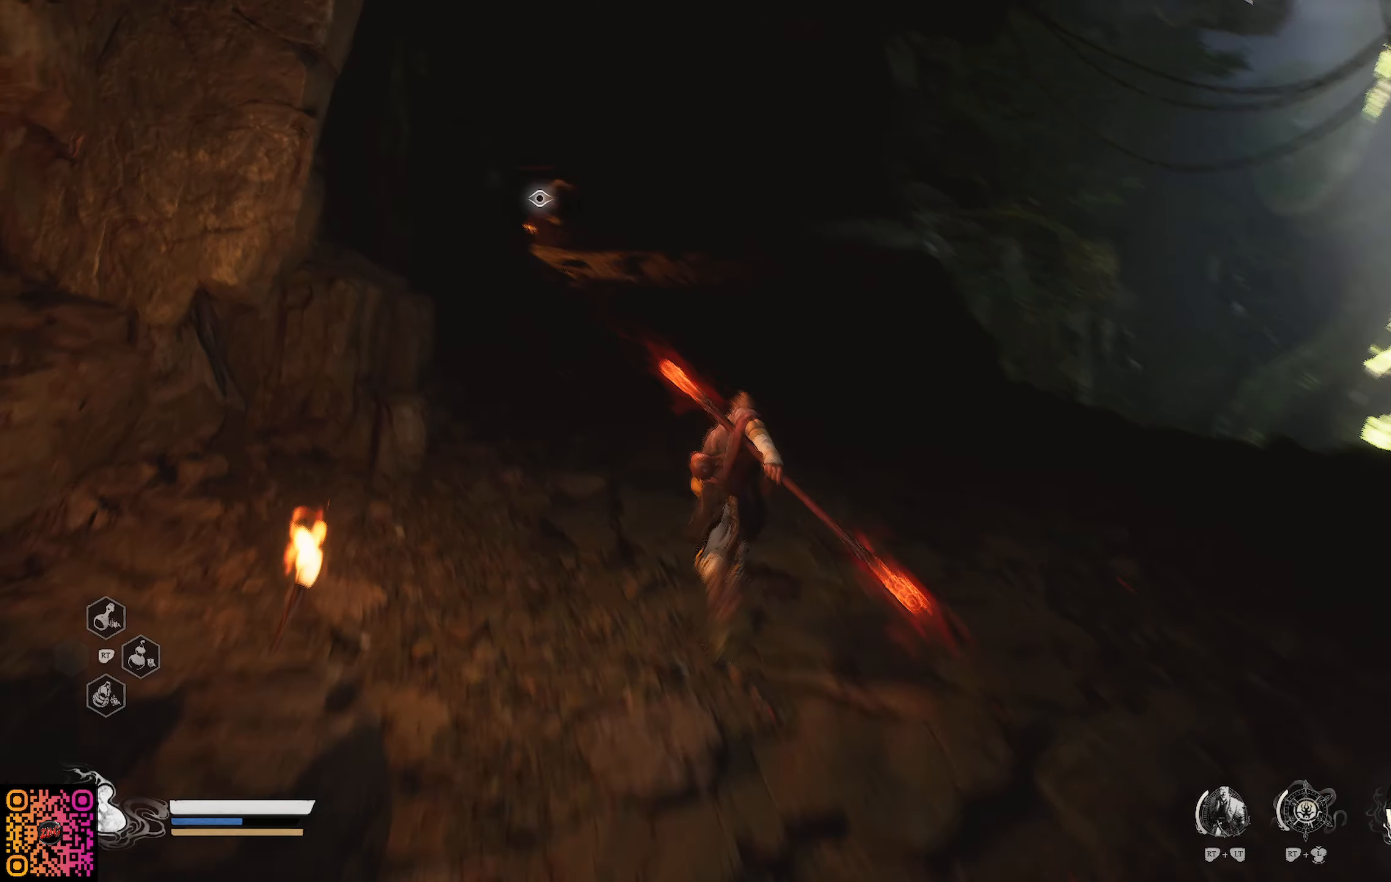
{"buttons": ["R1"], "left_stick": "up", "right_stick": "center", "events": []}
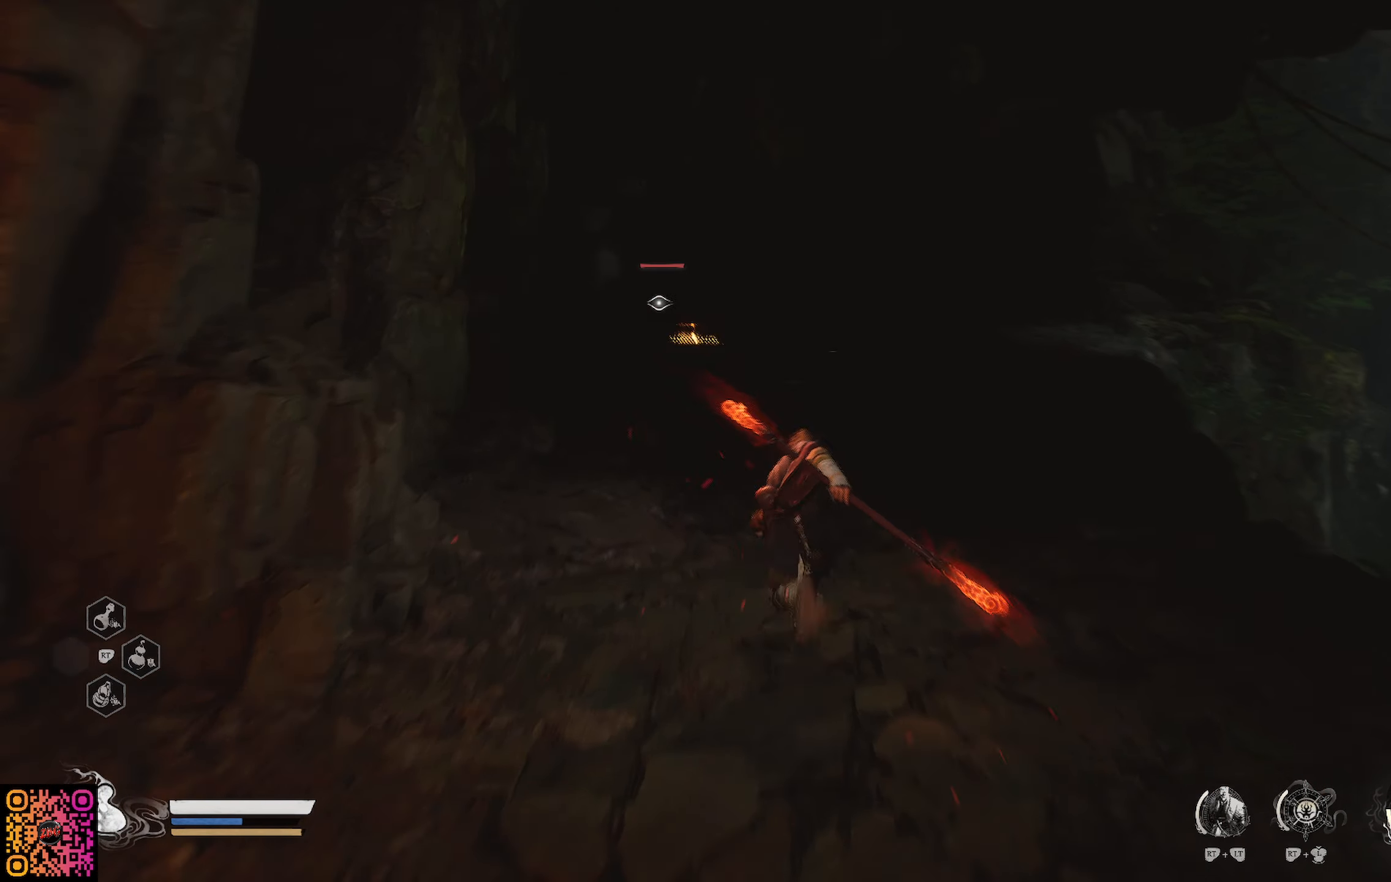
{"buttons": ["R1"], "left_stick": "up-right", "right_stick": "center", "events": [[383, "left_stick", "up-right"]]}
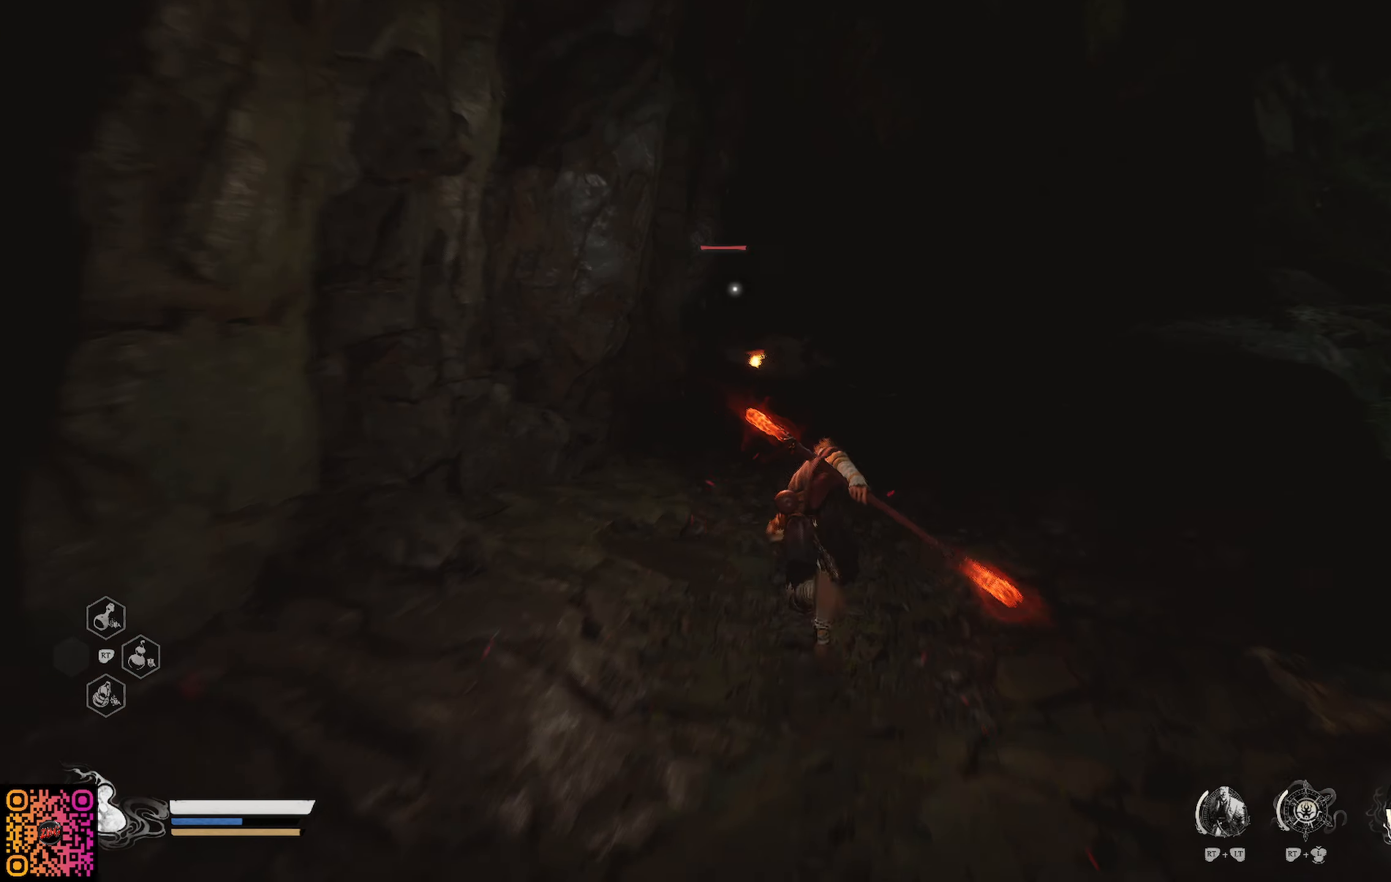
{"buttons": ["R1"], "left_stick": "up-right", "right_stick": "center", "events": []}
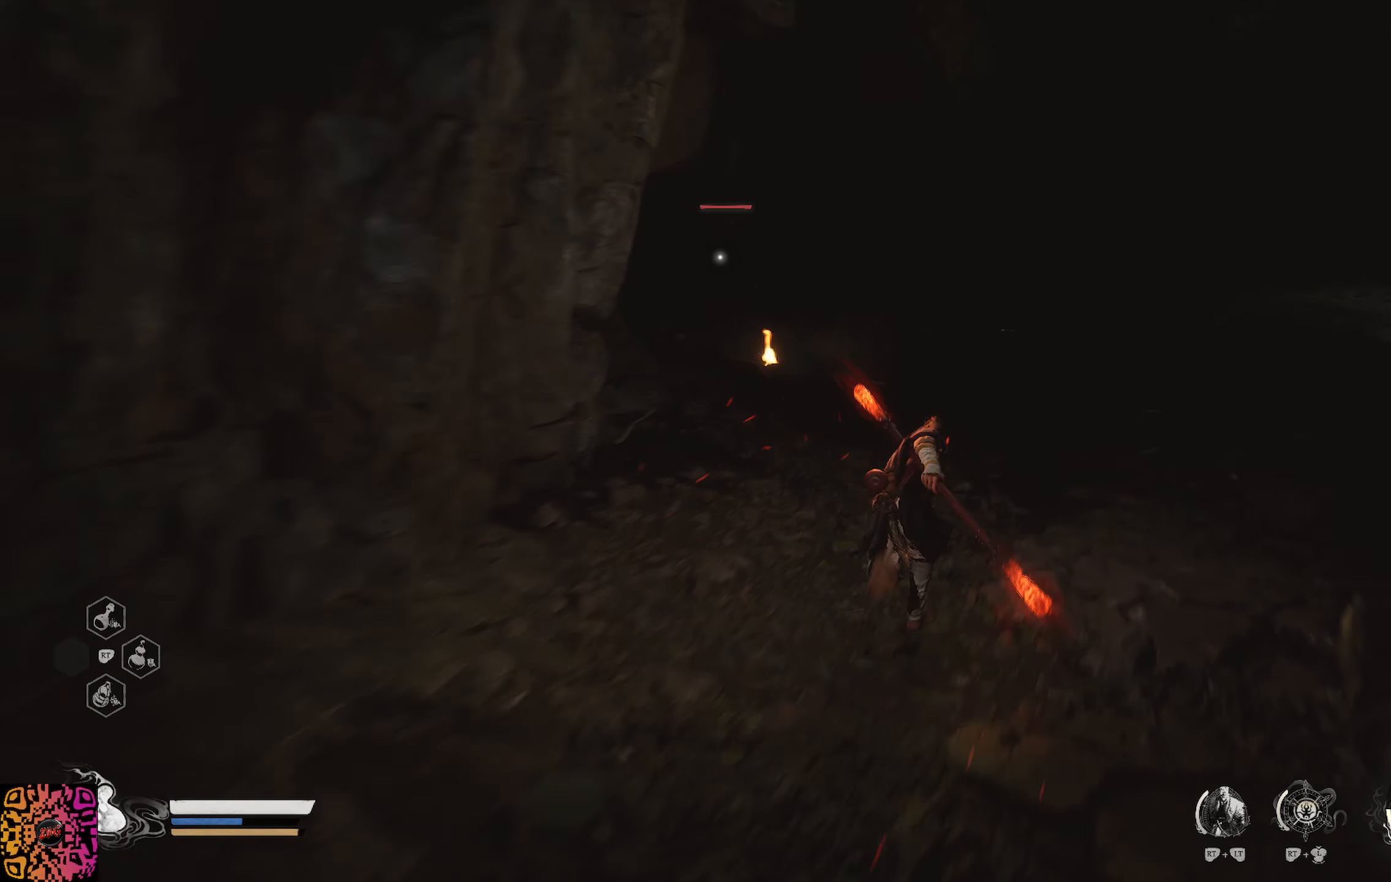
{"buttons": ["R1"], "left_stick": "up-right", "right_stick": "center", "events": []}
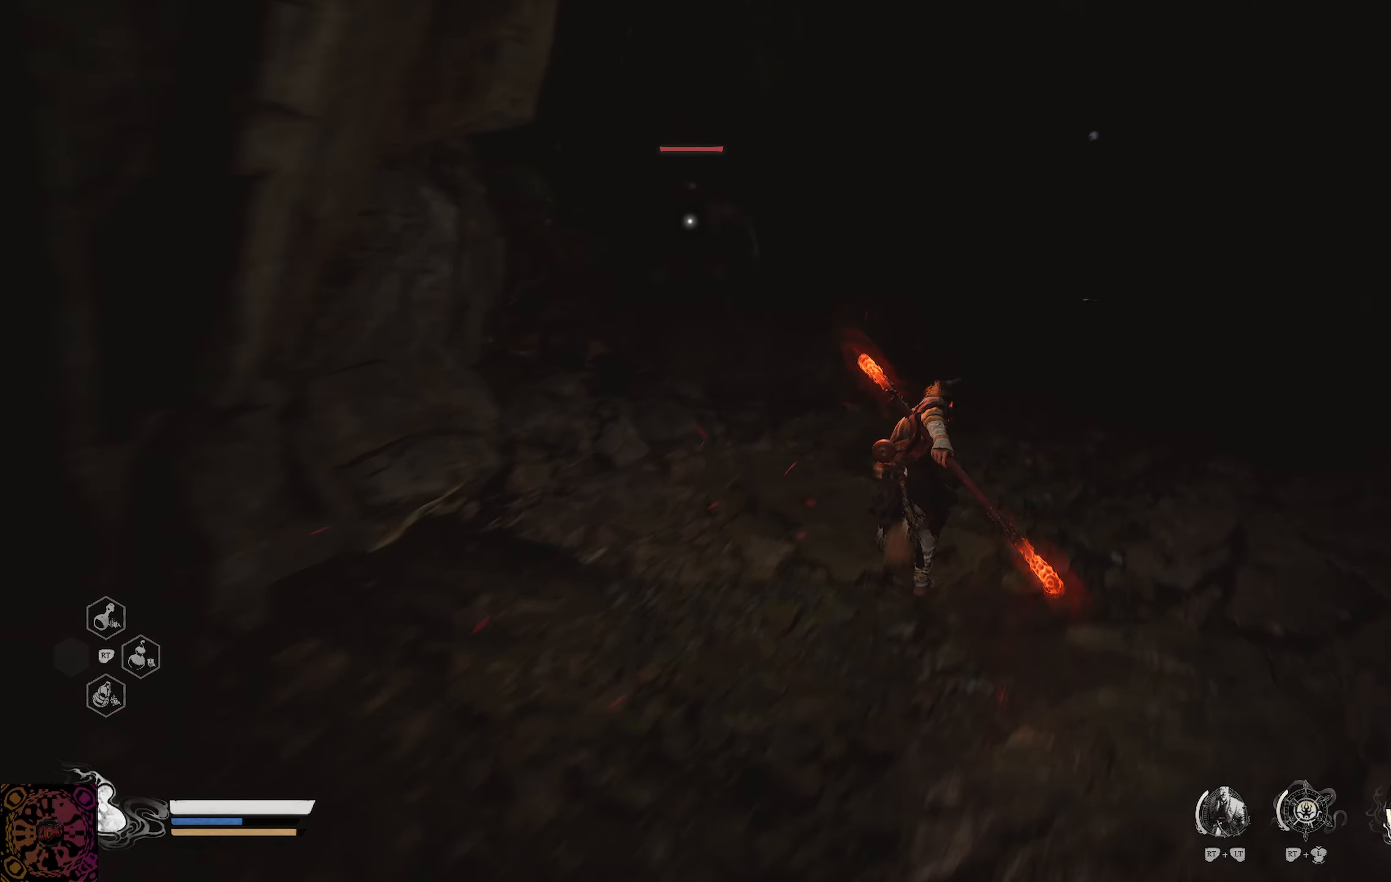
{"buttons": ["X", "R1"], "left_stick": "up-left", "right_stick": "center", "events": [[251, "left_stick", "up"], [301, "X", "down"], [418, "X", "up"], [451, "left_stick", "up-left"], [484, "X", "down"]]}
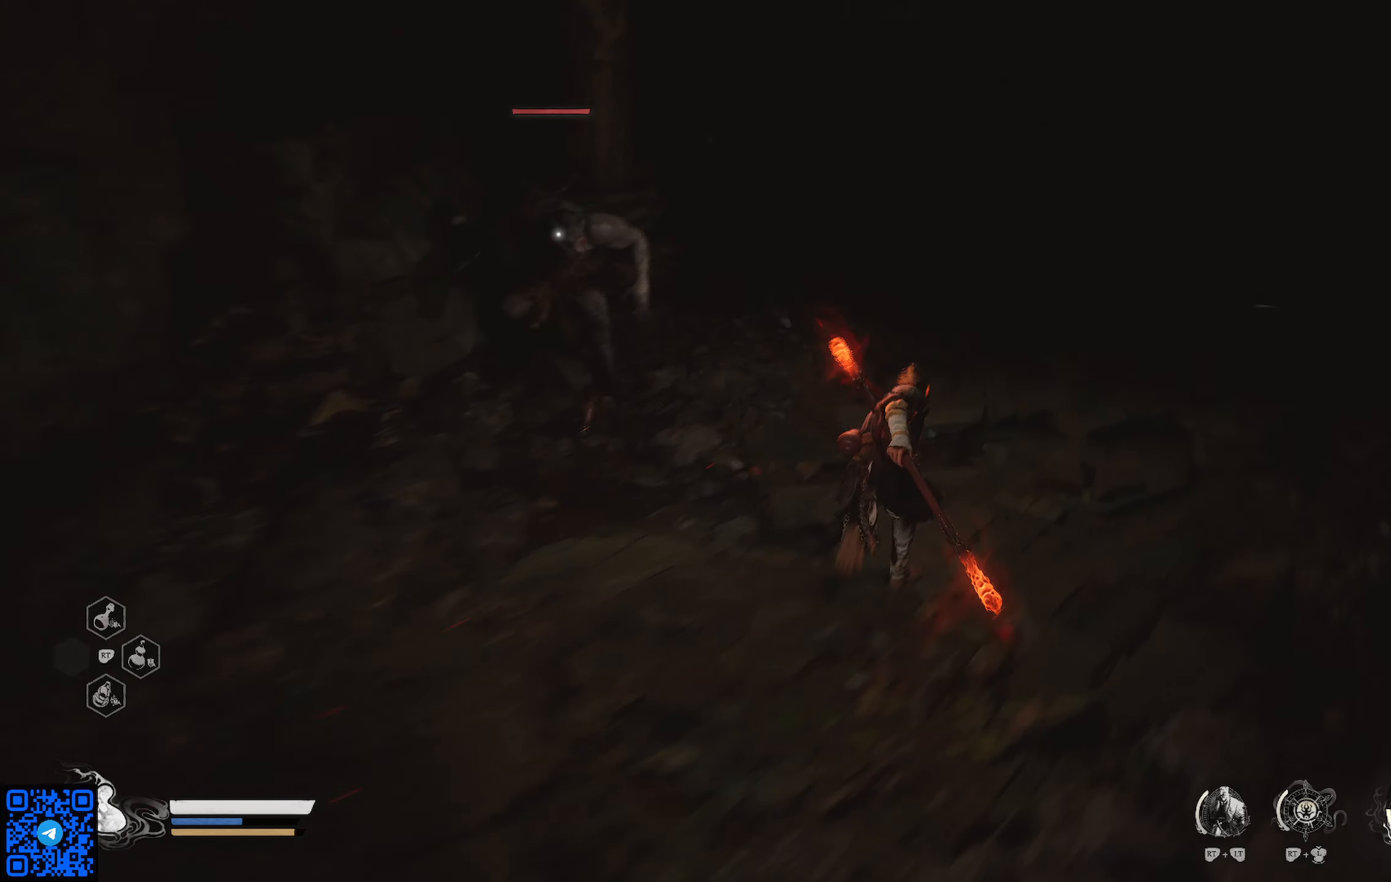
{"buttons": ["X"], "left_stick": "up-left", "right_stick": "center", "events": [[50, "R1", "up"], [67, "X", "up"], [150, "X", "down"], [250, "X", "up"], [300, "X", "down"], [400, "X", "up"], [467, "X", "down"]]}
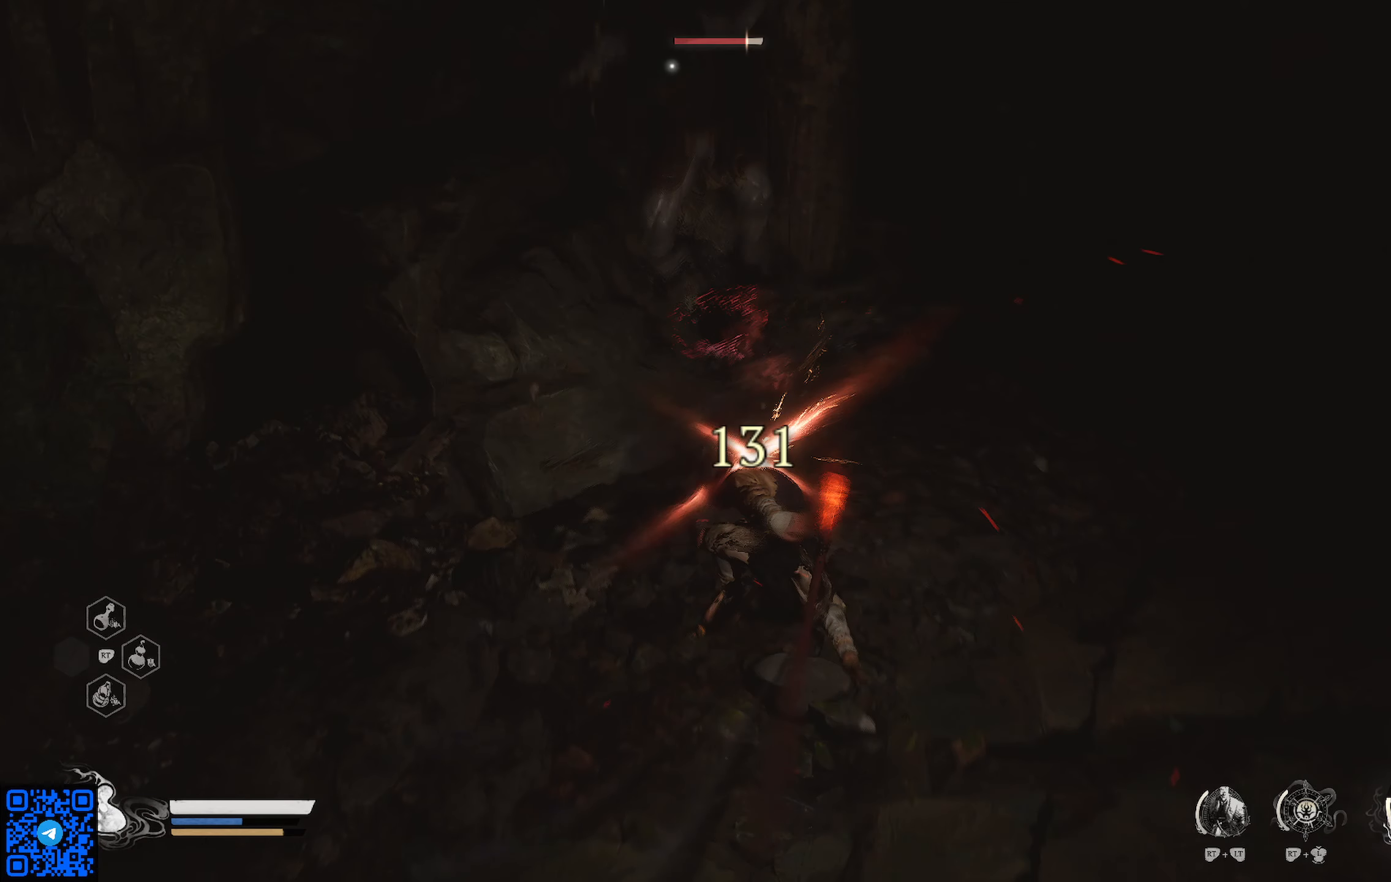
{"buttons": ["X"], "left_stick": "up-left", "right_stick": "center", "events": [[67, "X", "up"], [117, "X", "down"], [217, "X", "up"], [284, "X", "down"], [384, "X", "up"], [434, "X", "down"]]}
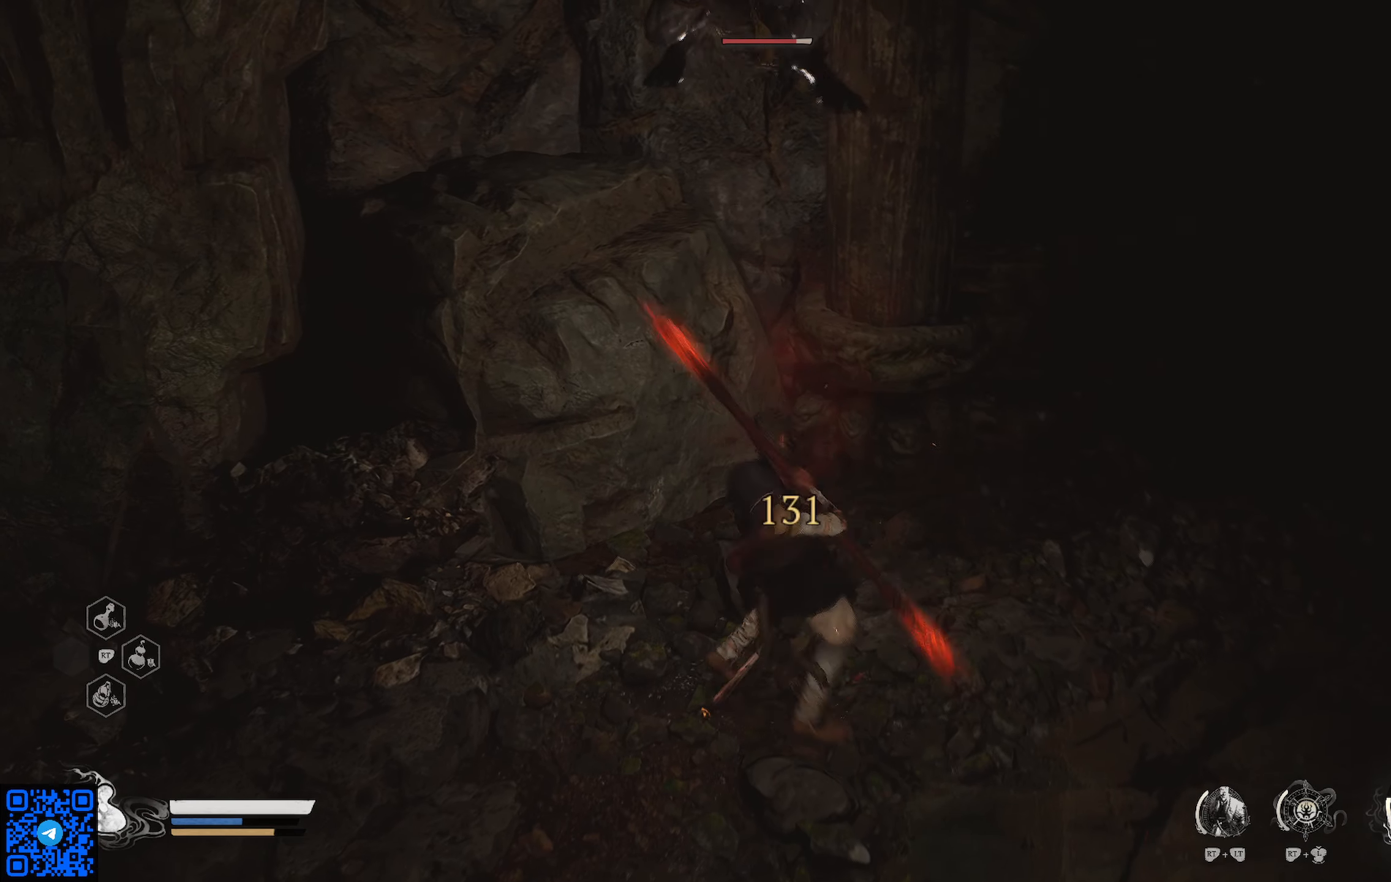
{"buttons": ["X"], "left_stick": "center", "right_stick": "center", "events": [[50, "X", "up"], [100, "X", "down"], [200, "X", "up"], [267, "X", "down"], [267, "left_stick", "center"], [367, "X", "up"], [434, "X", "down"]]}
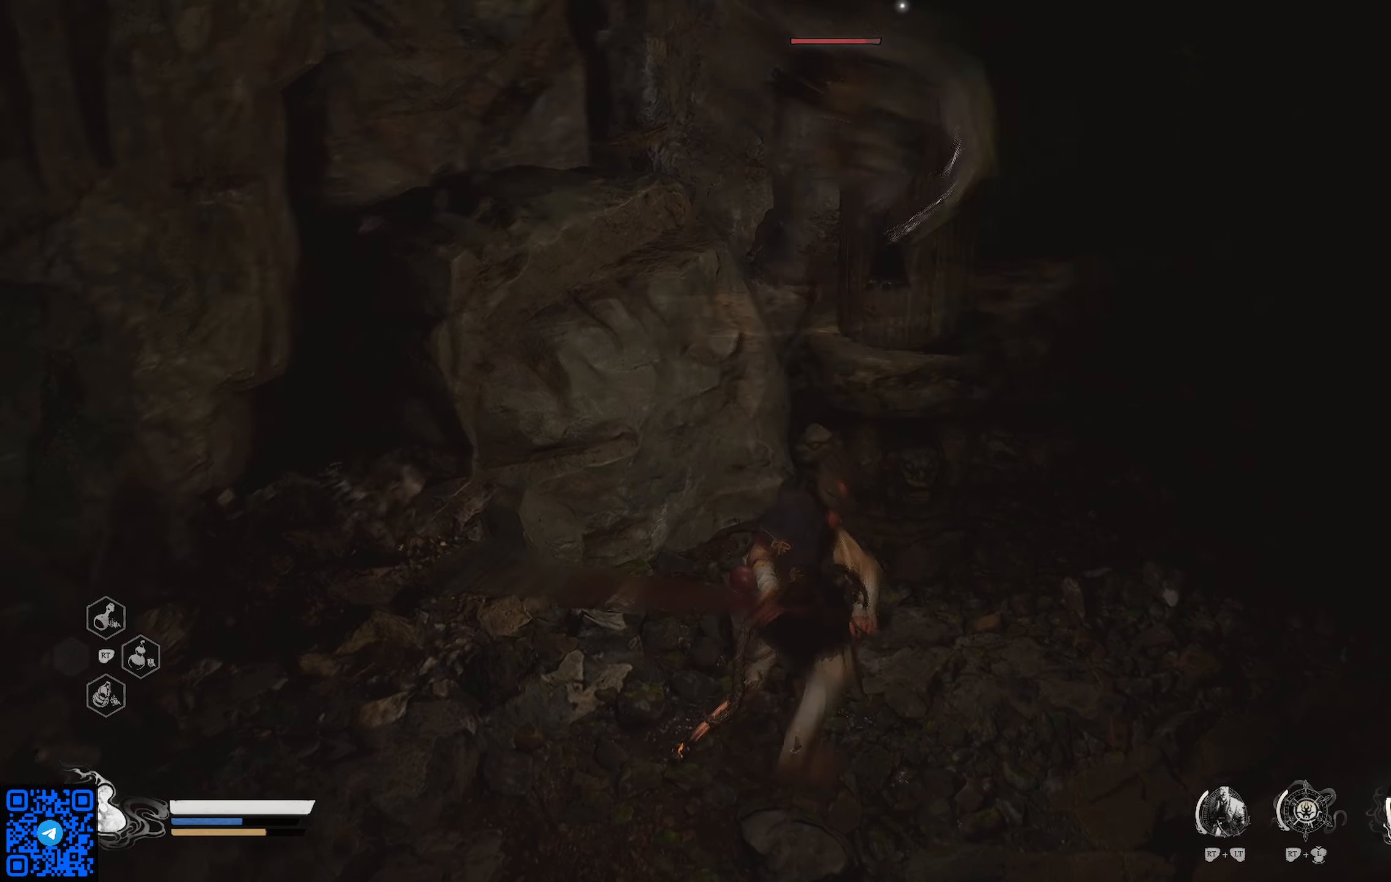
{"buttons": ["X"], "left_stick": "right", "right_stick": "center", "events": [[17, "X", "up"], [101, "X", "down"], [184, "X", "up"], [251, "X", "down"], [368, "X", "up"], [434, "X", "down"], [434, "left_stick", "right"]]}
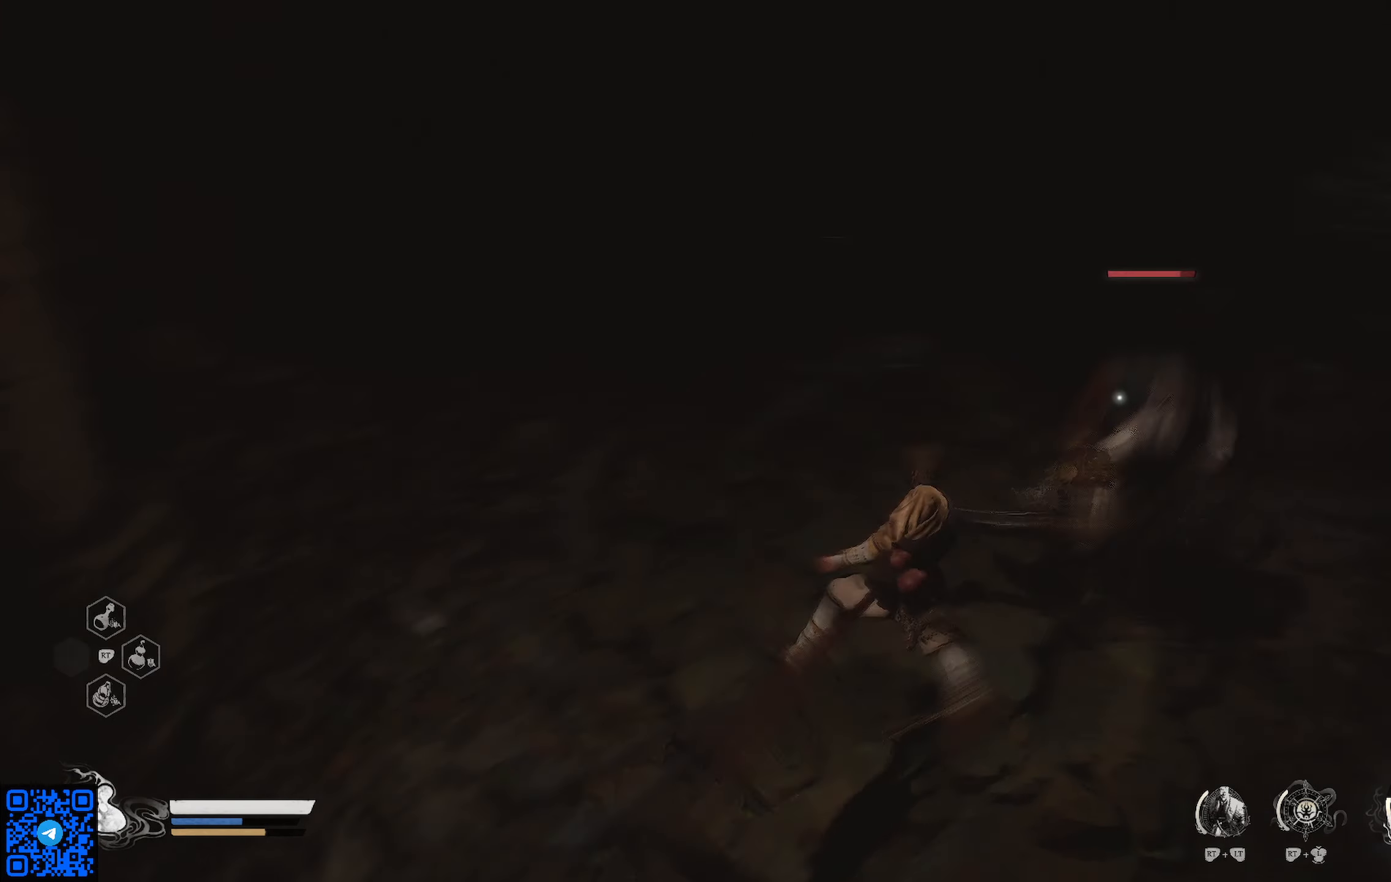
{"buttons": ["X"], "left_stick": "up-right", "right_stick": "center", "events": [[33, "X", "up"], [33, "left_stick", "up-right"], [100, "X", "down"], [167, "X", "up"], [250, "X", "down"], [367, "X", "up"], [417, "X", "down"]]}
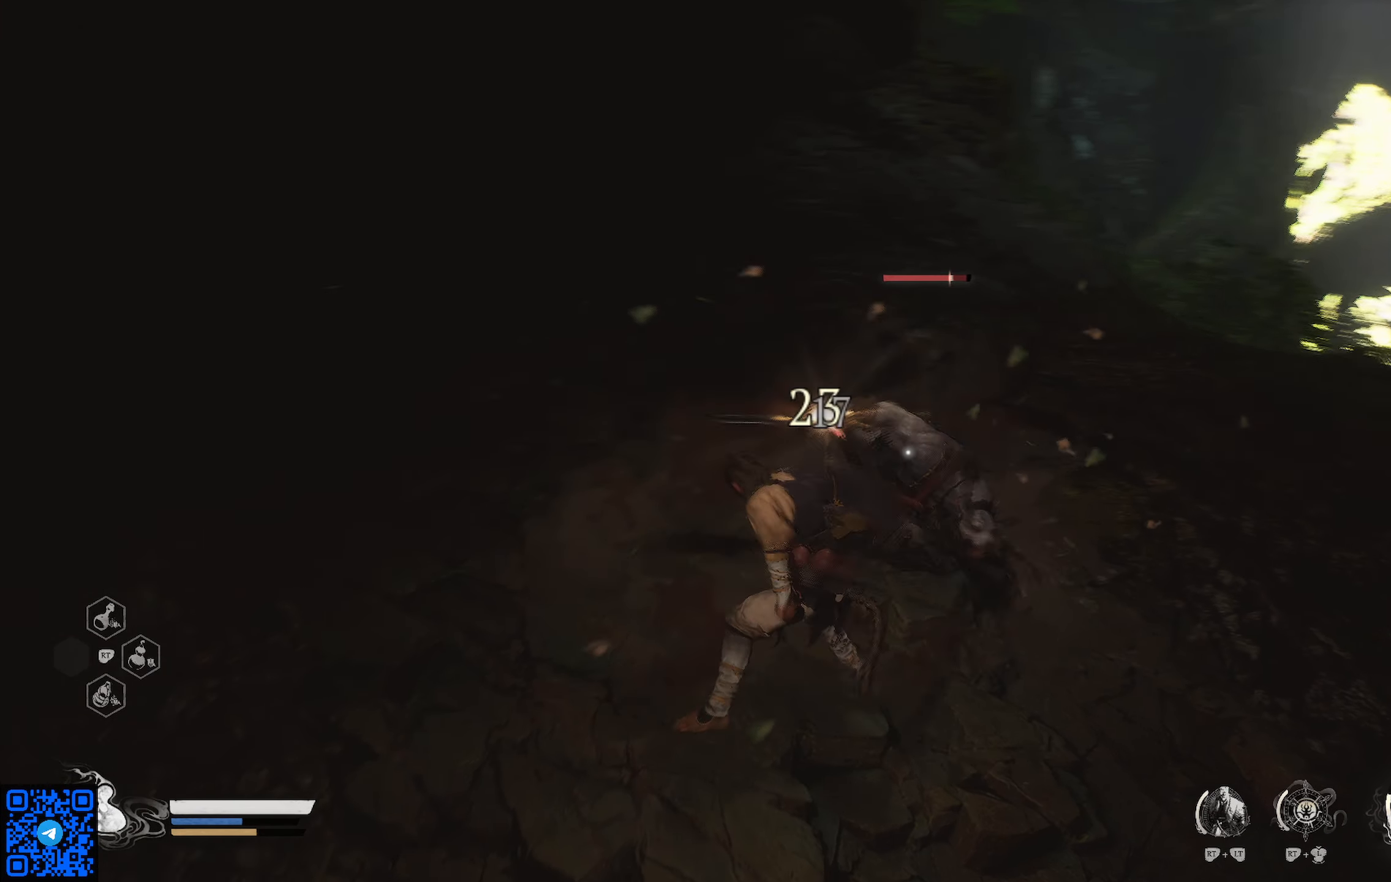
{"buttons": ["X"], "left_stick": "center", "right_stick": "center", "events": [[17, "X", "up"], [84, "X", "down"], [184, "X", "up"], [184, "left_stick", "center"], [234, "X", "down"], [317, "X", "up"], [401, "X", "down"]]}
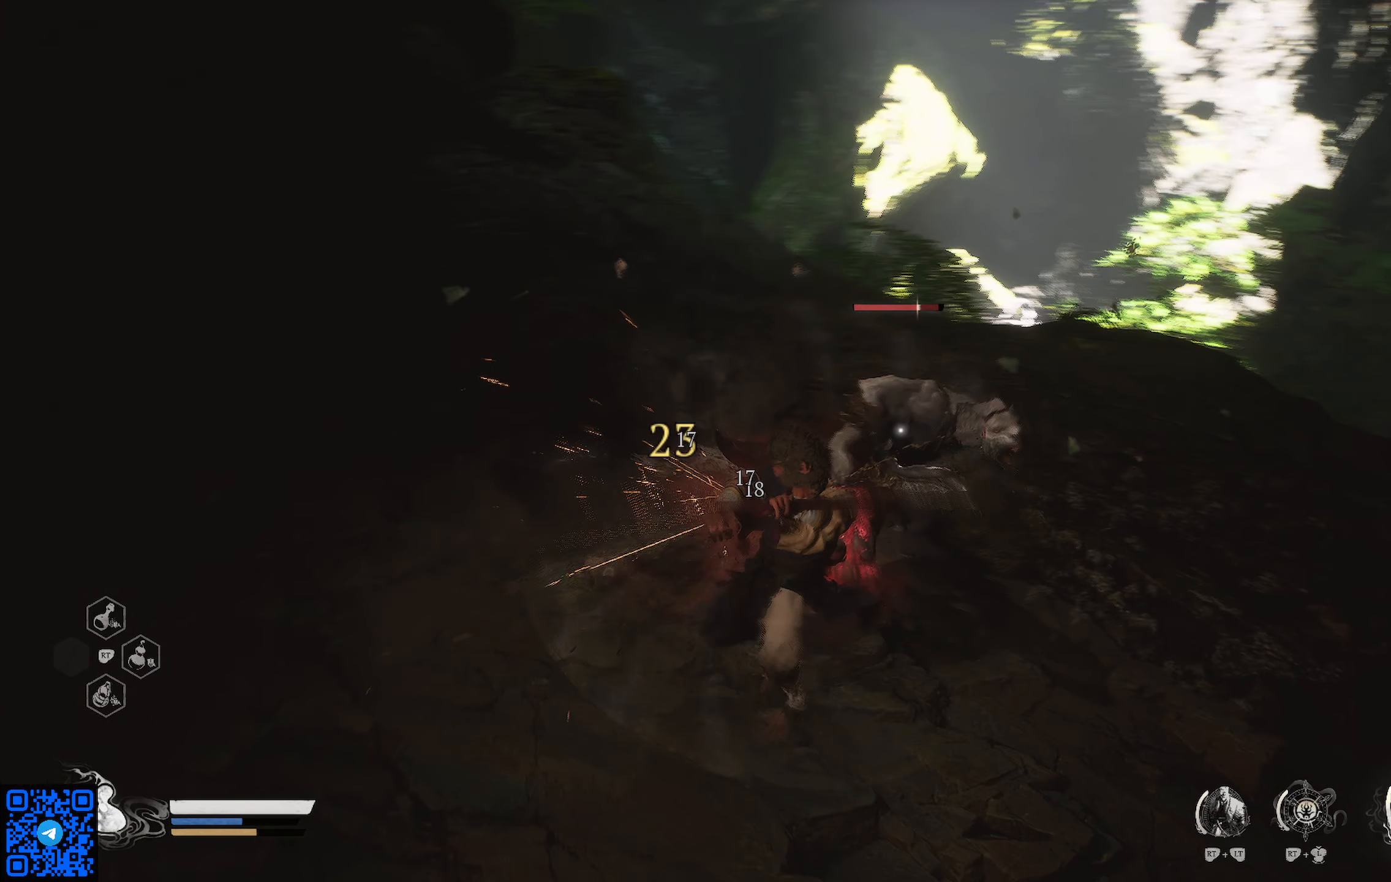
{"buttons": [], "left_stick": "center", "right_stick": "center", "events": [[17, "X", "up"], [67, "X", "down"], [133, "X", "up"], [234, "X", "down"], [317, "X", "up"], [384, "X", "down"], [467, "X", "up"]]}